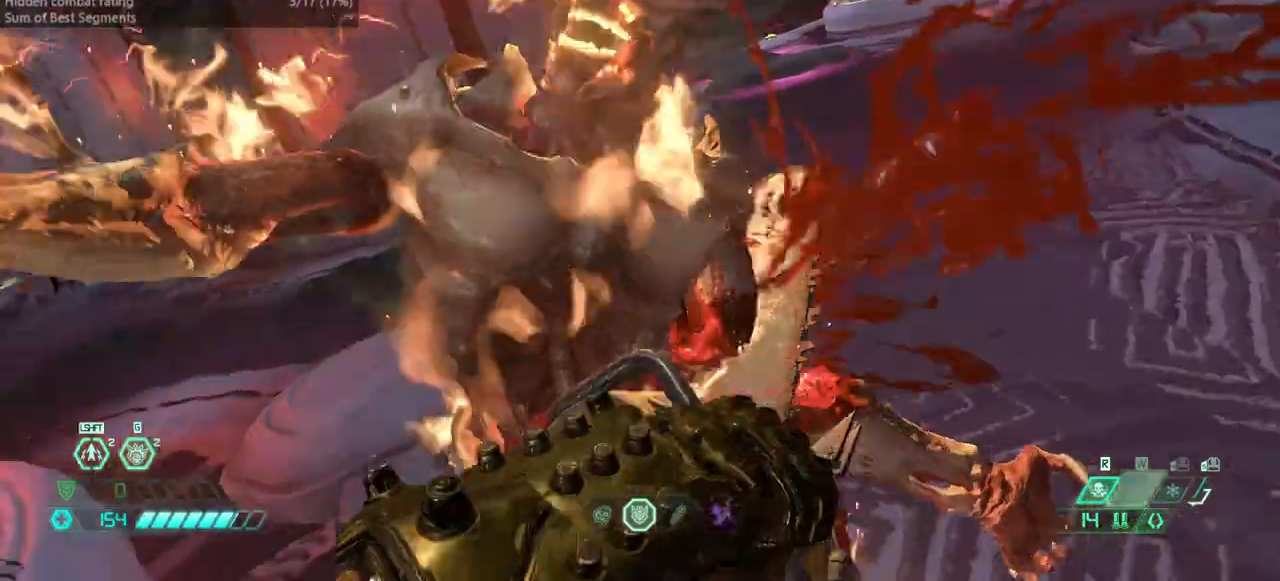
Gameplay with keyboard and mouse; each line is a JSON object with the keys held at the frame after it. "events" lists presses ("down") and releases ("up") of "bfg", "bl", "bw", "cg", "crc", "cs", "csg", "dash", "fb", "fw", "hc", "jump", "l", "mel", "pr", "r", "rl" and "ssg" between this image and that frame as [ms after this image, input, new state], when the widget could be followed in between. No other keys are recorded. Mouse buttons are not recorded. Key names are as the overlay labels them; some are game actions (e.g. jump) rather than physical keys. Not read: mod mouse_move ww.
{"keys": ["fw"], "events": []}
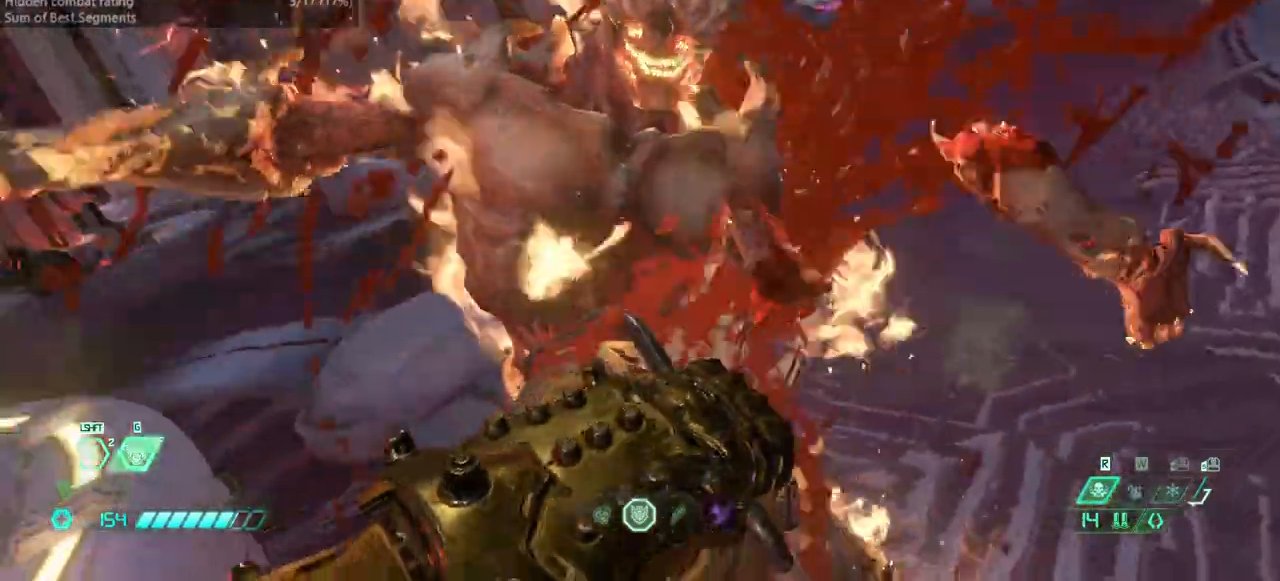
{"keys": ["fw"], "events": []}
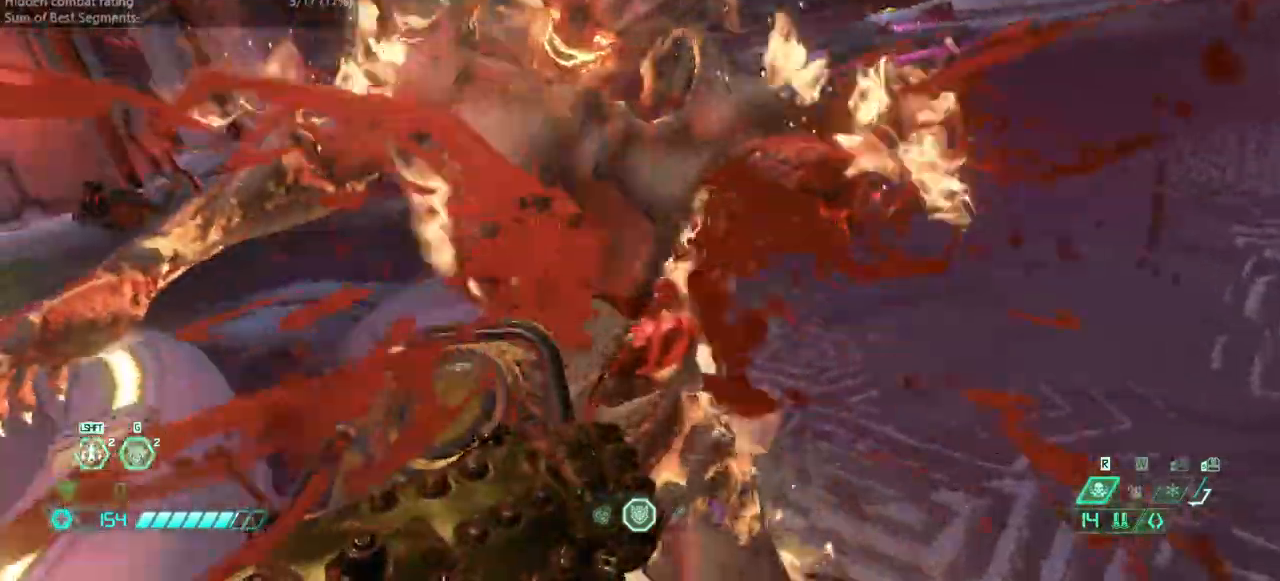
{"keys": ["fw", "r"], "events": [[500, "r", "down"]]}
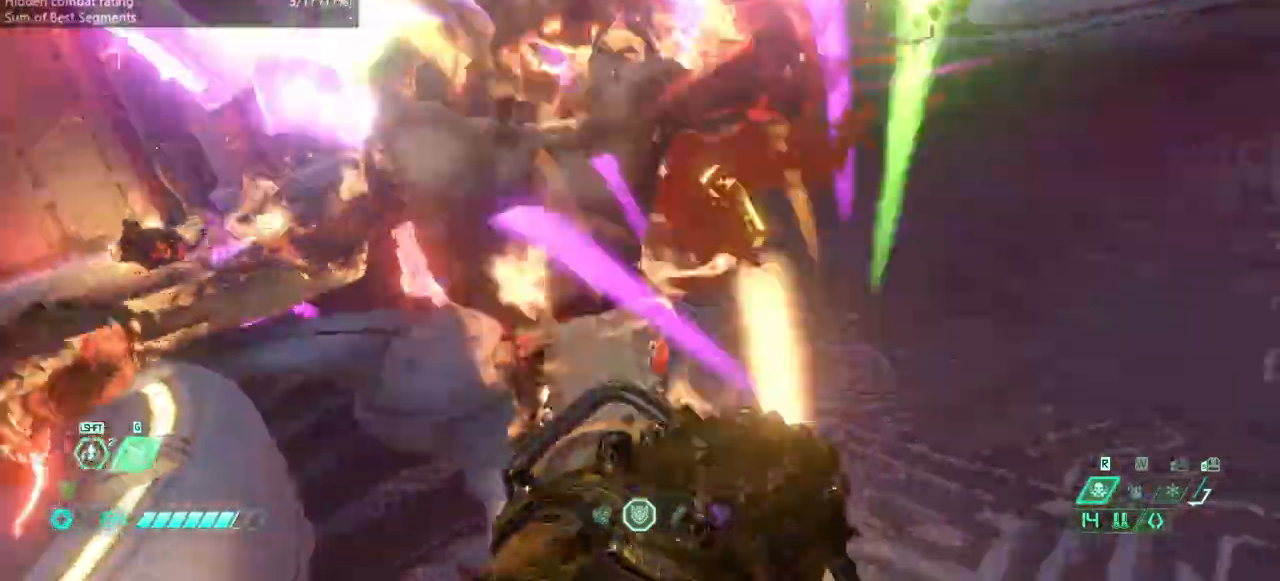
{"keys": ["fw", "r"], "events": []}
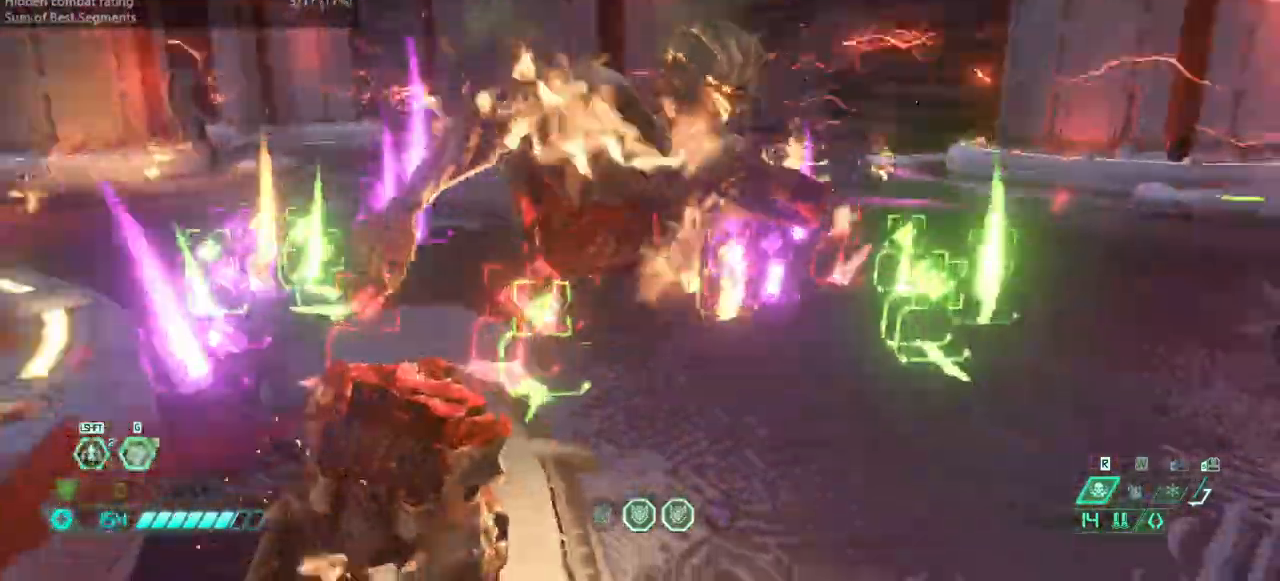
{"keys": ["jump", "r"], "events": [[200, "jump", "down"], [300, "jump", "up"], [400, "jump", "down"], [467, "fw", "up"]]}
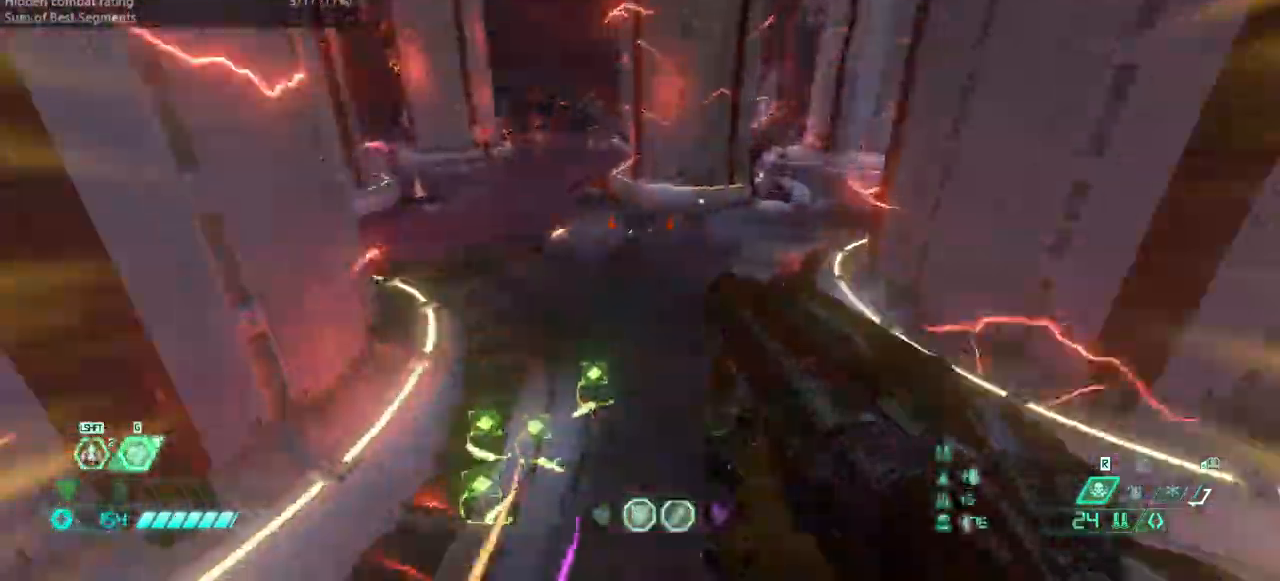
{"keys": ["dash", "fw"], "events": [[33, "fw", "down"], [33, "jump", "up"], [133, "r", "up"], [400, "dash", "down"]]}
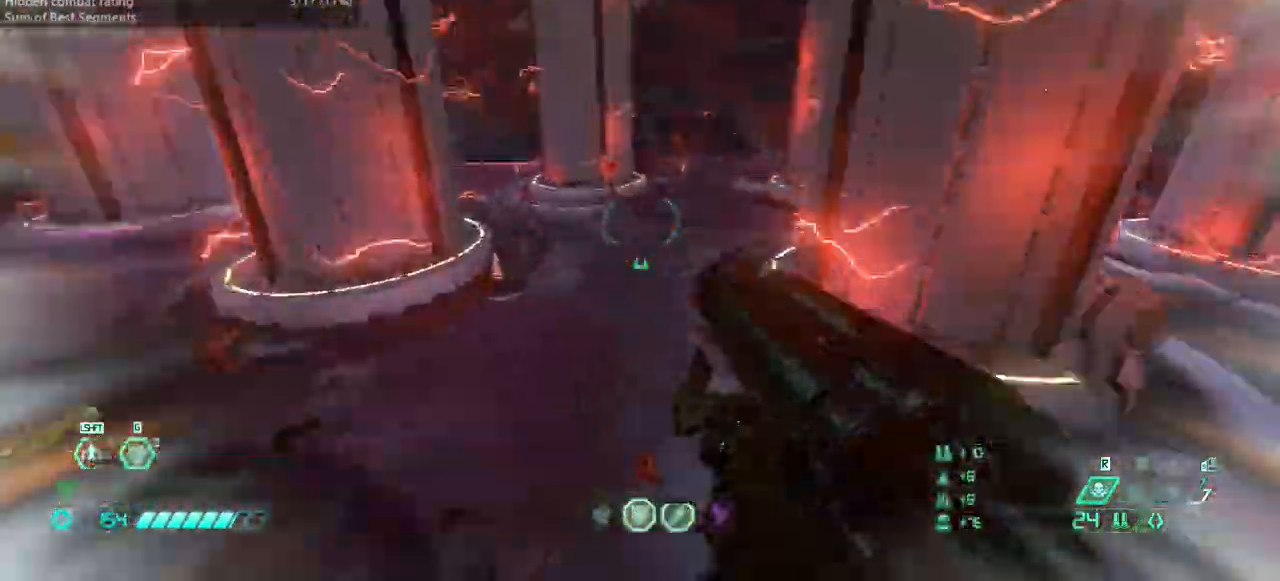
{"keys": ["fw", "l"], "events": [[33, "dash", "up"], [233, "l", "down"], [367, "bl", "down"], [467, "bl", "up"]]}
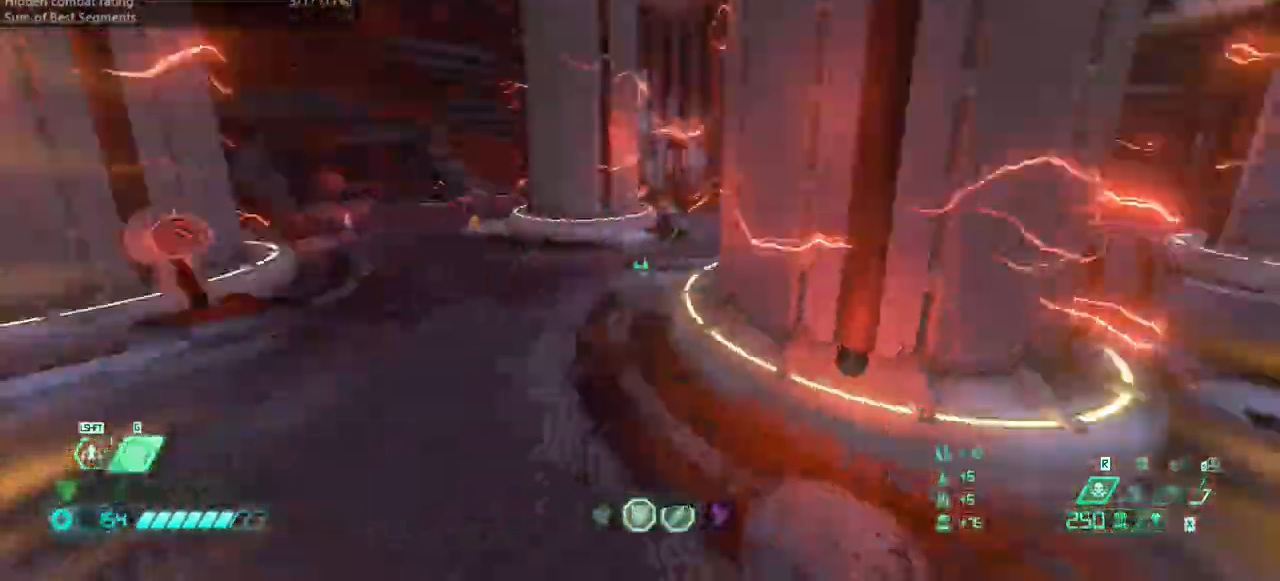
{"keys": ["fw", "l"], "events": [[300, "jump", "down"], [367, "jump", "up"]]}
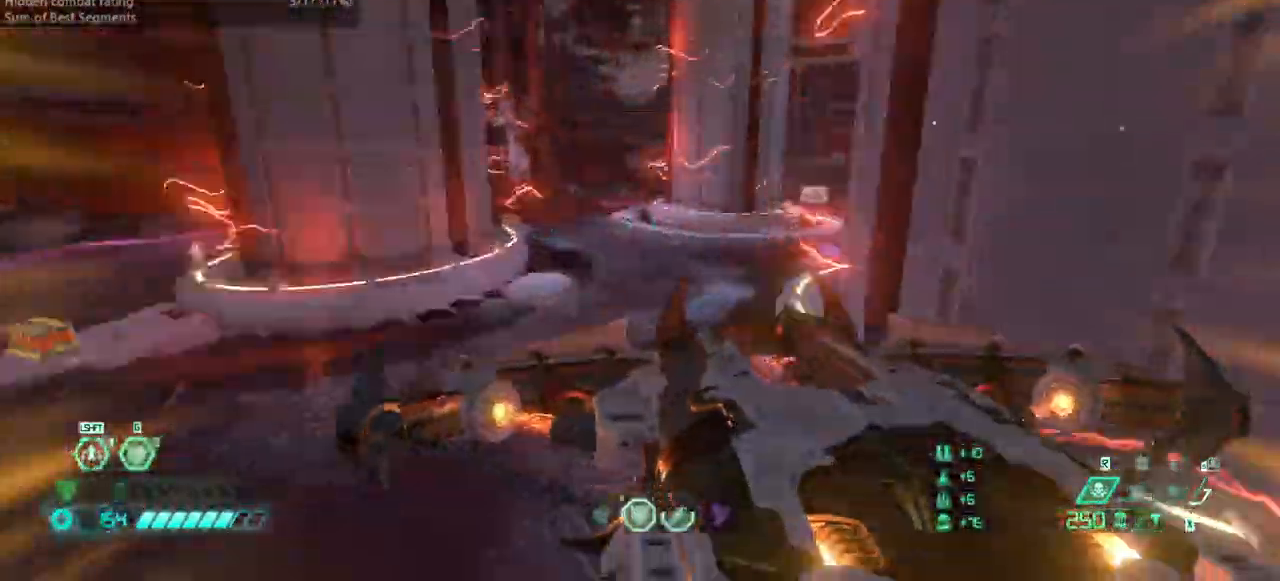
{"keys": ["fw"], "events": [[133, "l", "up"], [267, "ssg", "down"], [367, "ssg", "up"]]}
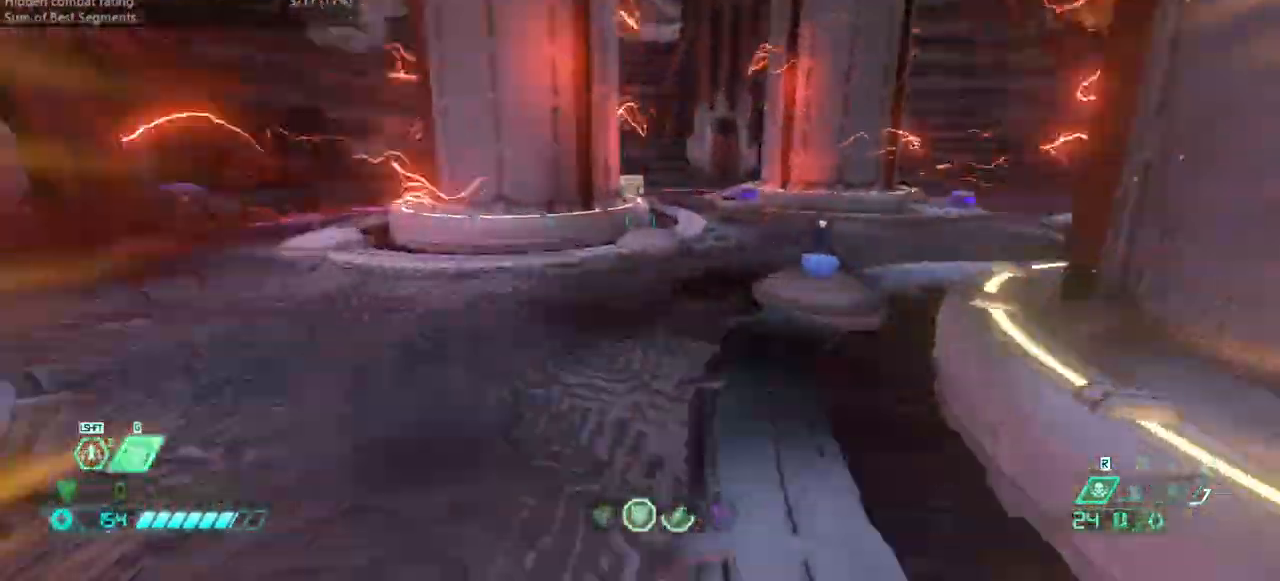
{"keys": ["fw", "l"], "events": [[33, "dash", "down"], [133, "dash", "up"], [467, "l", "down"]]}
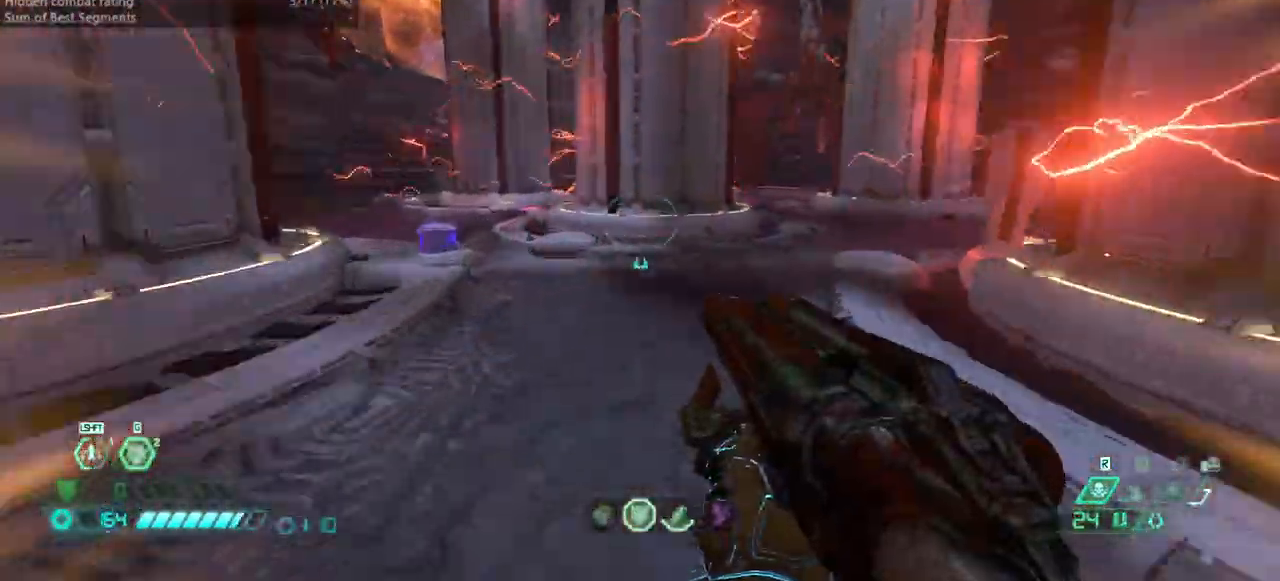
{"keys": ["fw"], "events": [[367, "l", "up"]]}
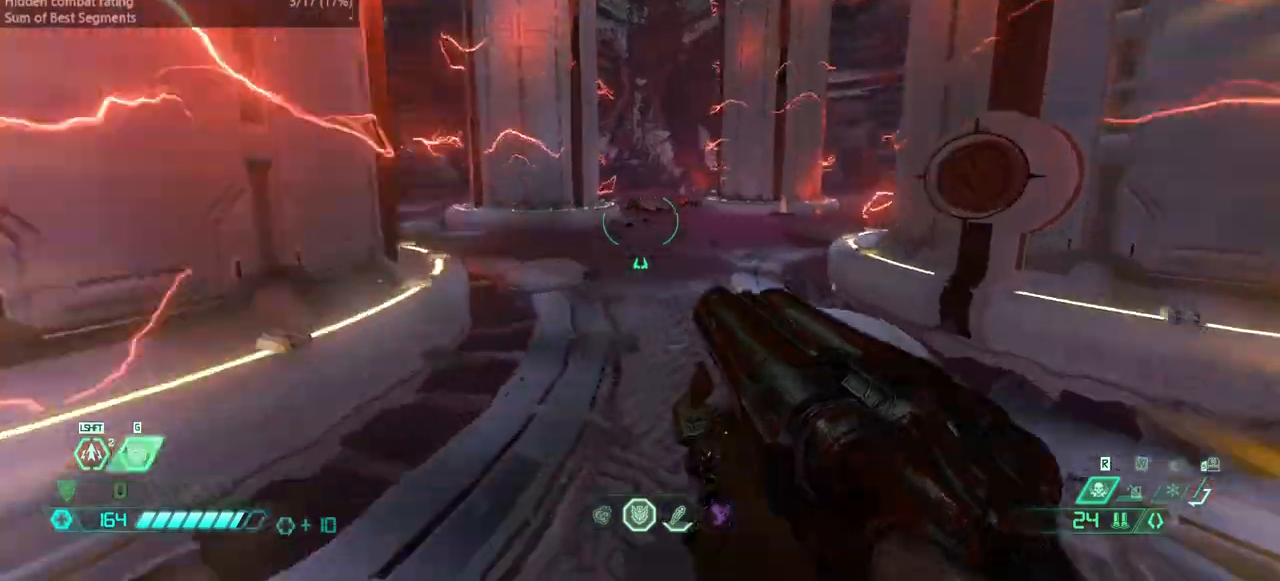
{"keys": ["fw"], "events": []}
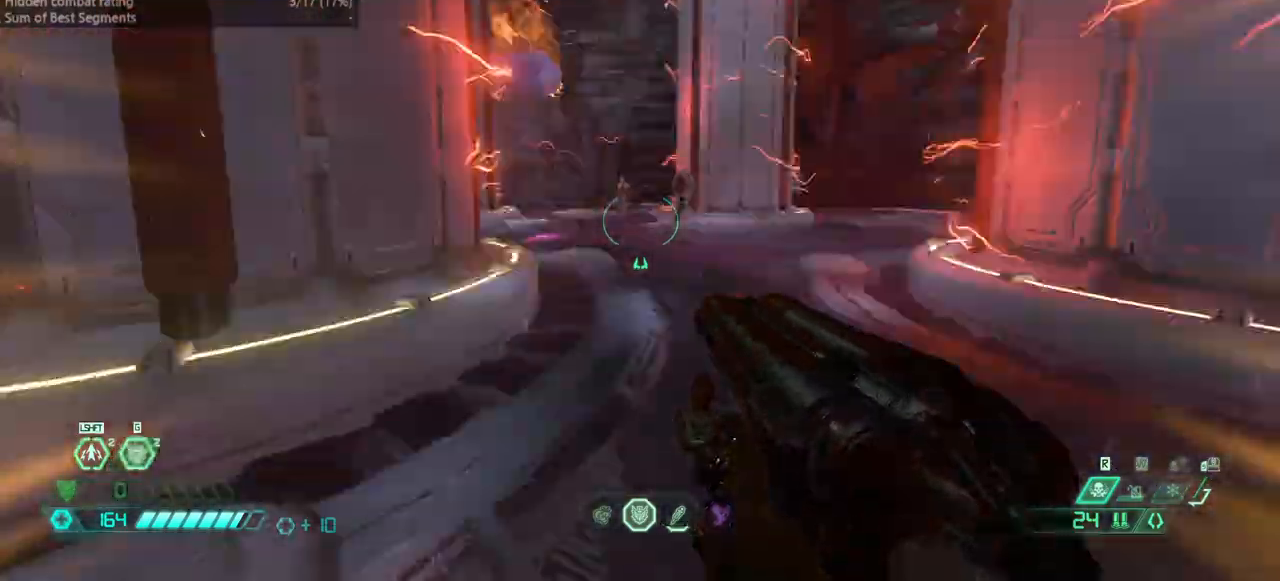
{"keys": ["fw"], "events": [[233, "r", "down"], [367, "r", "up"]]}
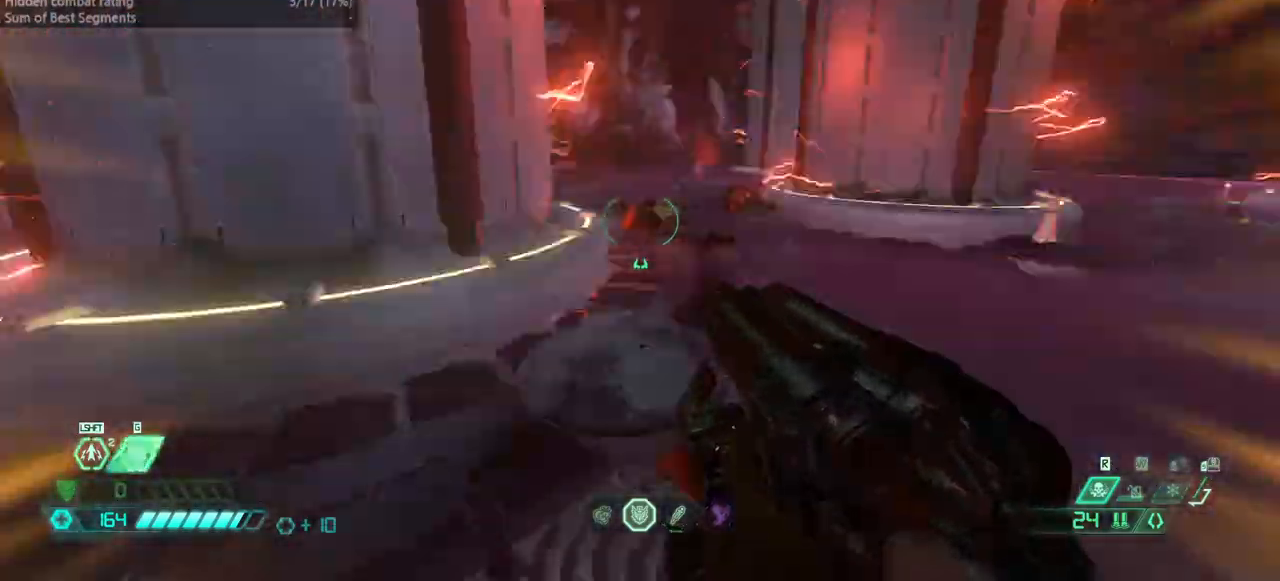
{"keys": ["fw"], "events": [[67, "l", "down"], [200, "l", "up"]]}
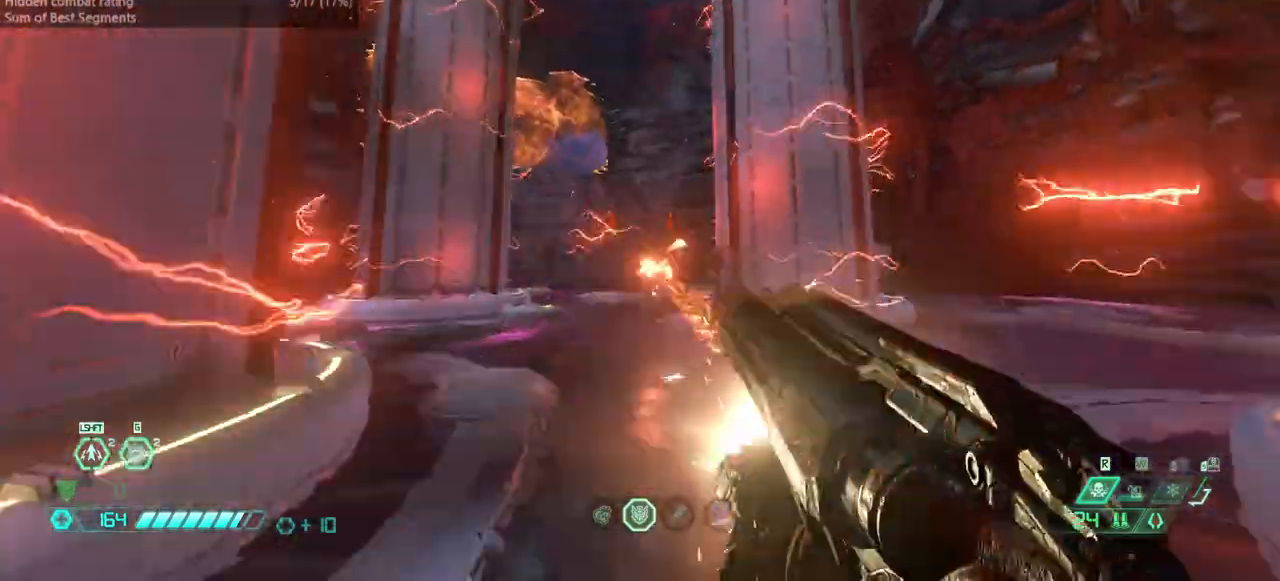
{"keys": ["fw"], "events": []}
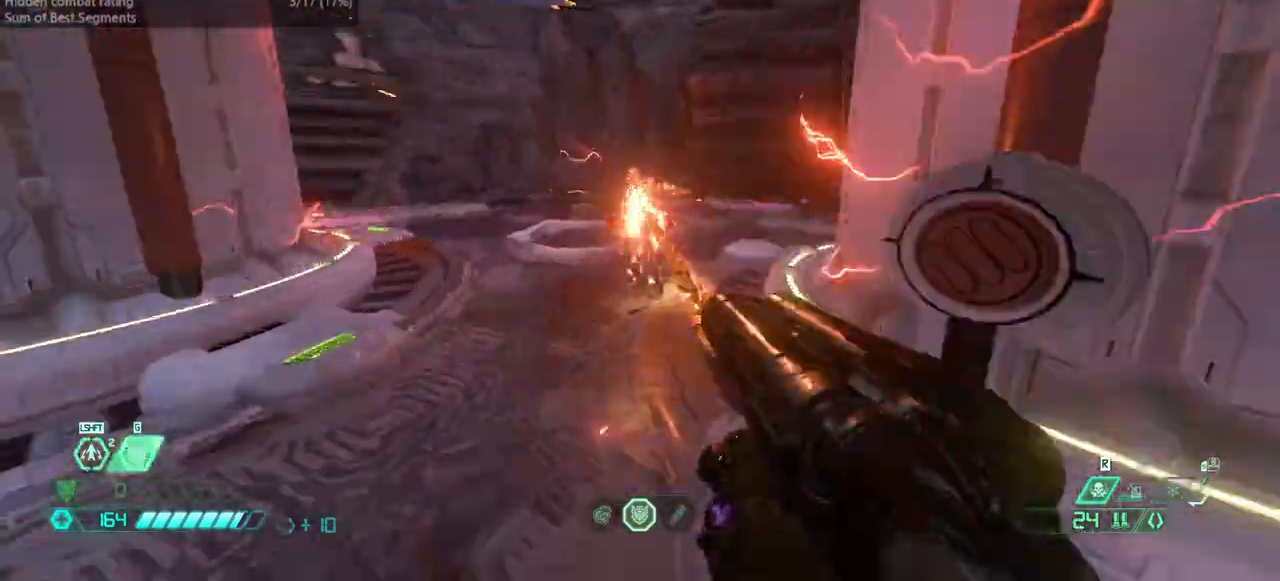
{"keys": ["fw"], "events": [[100, "l", "down"], [400, "l", "up"]]}
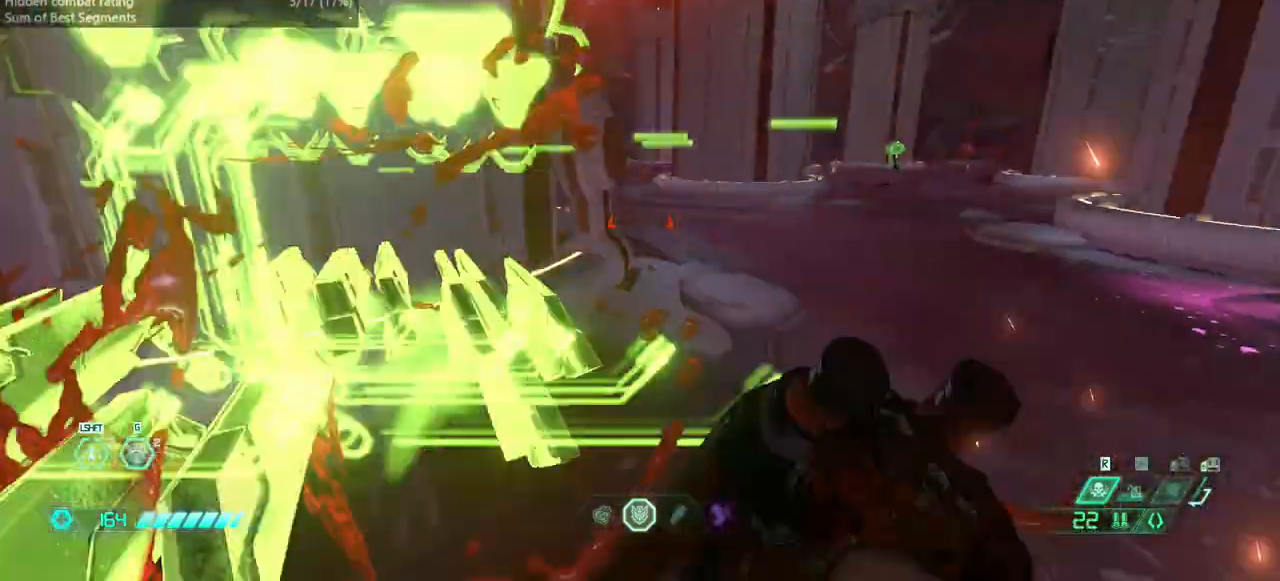
{"keys": ["fw"], "events": [[200, "dash", "down"], [367, "dash", "up"]]}
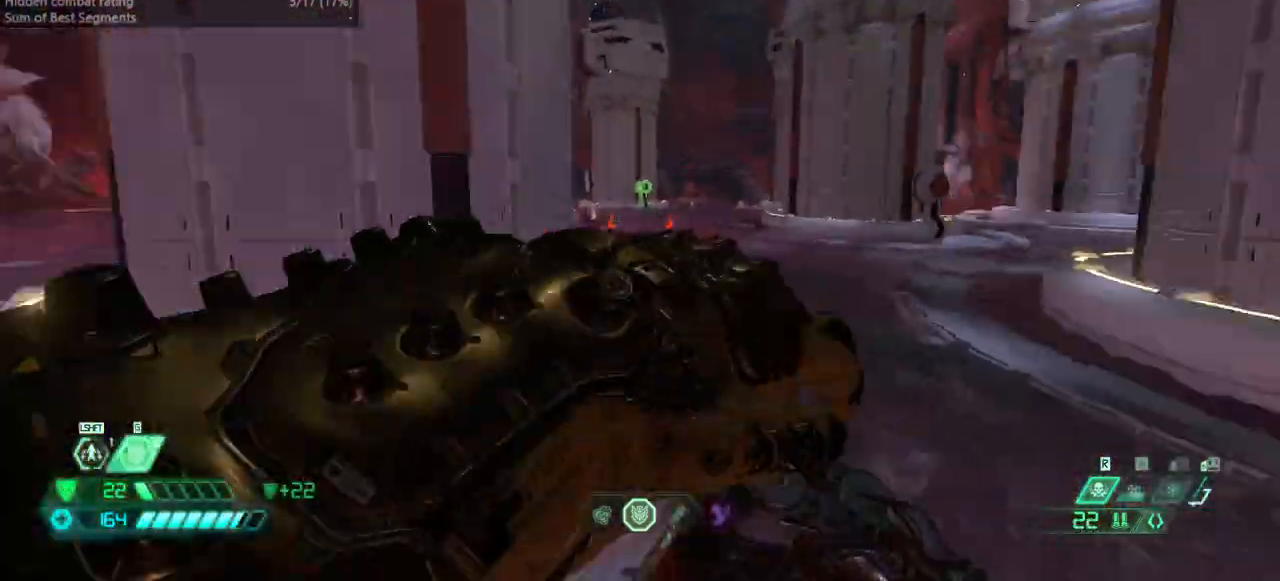
{"keys": ["fw"], "events": [[200, "dash", "down"], [333, "dash", "up"], [400, "bl", "down"], [500, "bl", "up"]]}
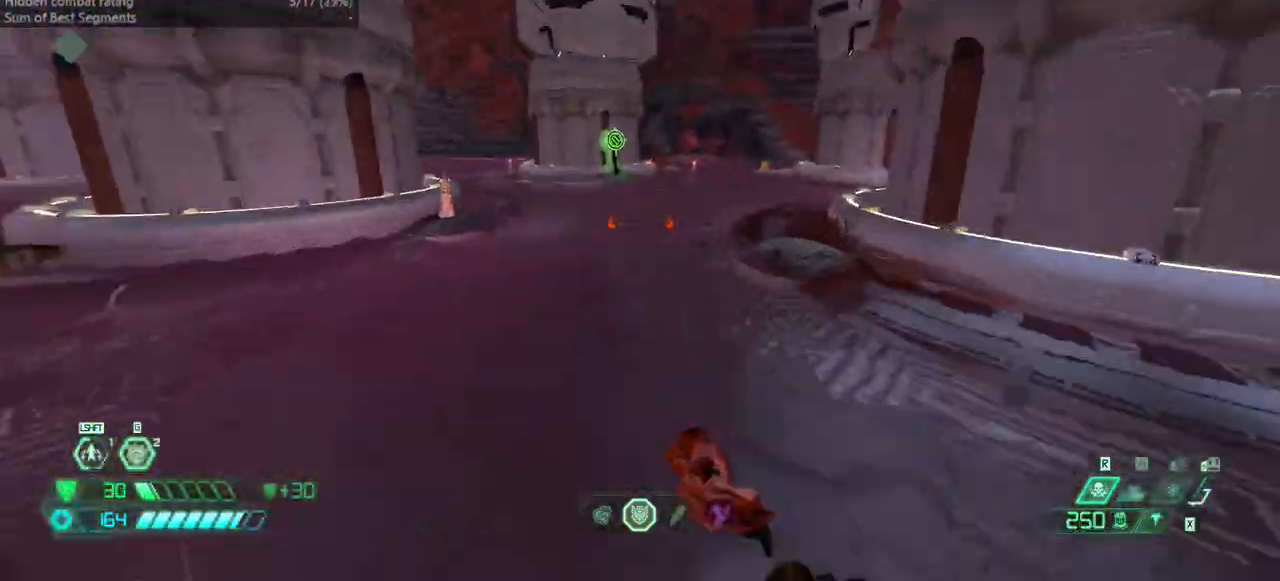
{"keys": ["fw"], "events": [[267, "dash", "down"], [367, "dash", "up"]]}
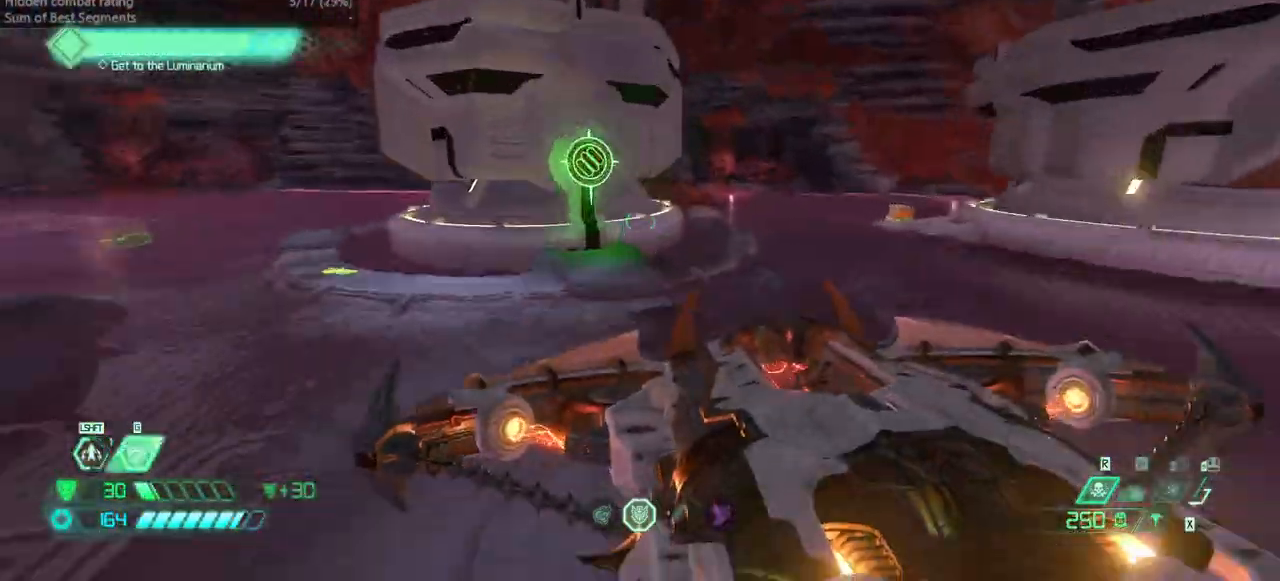
{"keys": [], "events": [[333, "mel", "down"], [367, "fw", "up"], [367, "mel", "up"]]}
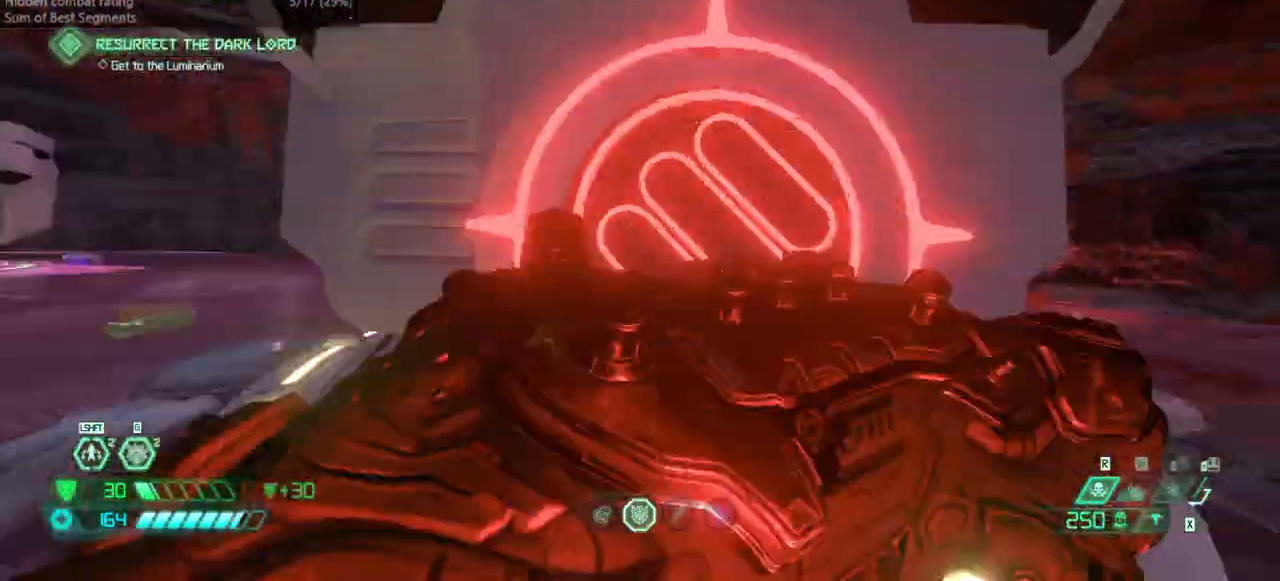
{"keys": ["fw", "jump"], "events": [[33, "l", "down"], [167, "fw", "down"], [200, "jump", "down"], [200, "l", "up"], [367, "jump", "up"], [433, "jump", "down"]]}
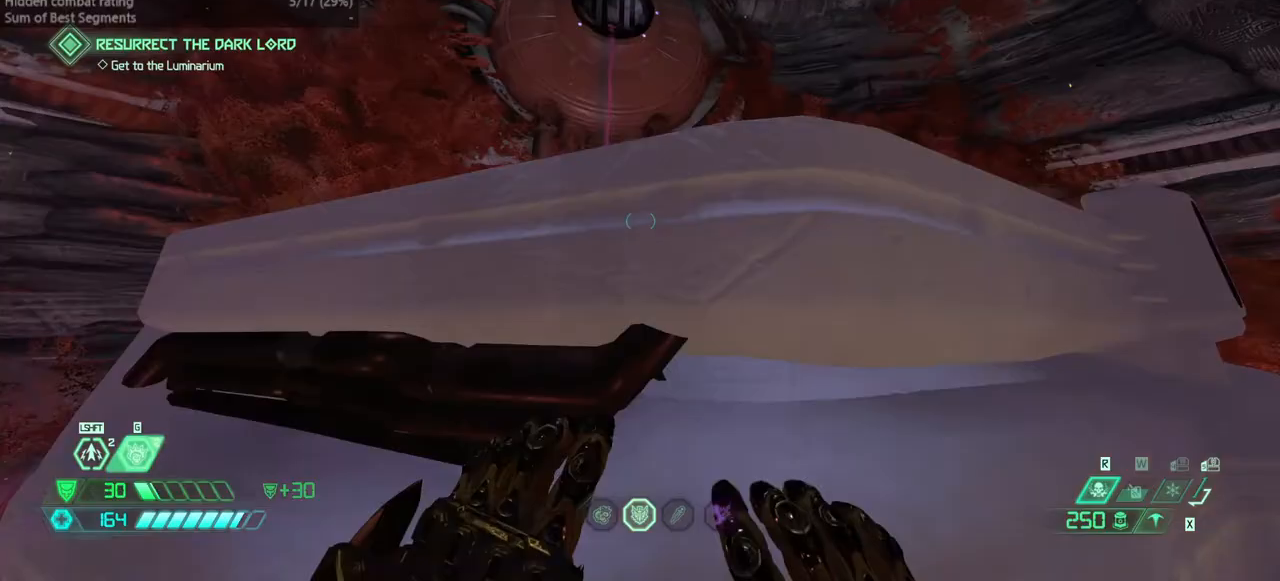
{"keys": ["fw", "r"], "events": [[33, "jump", "up"], [367, "r", "down"]]}
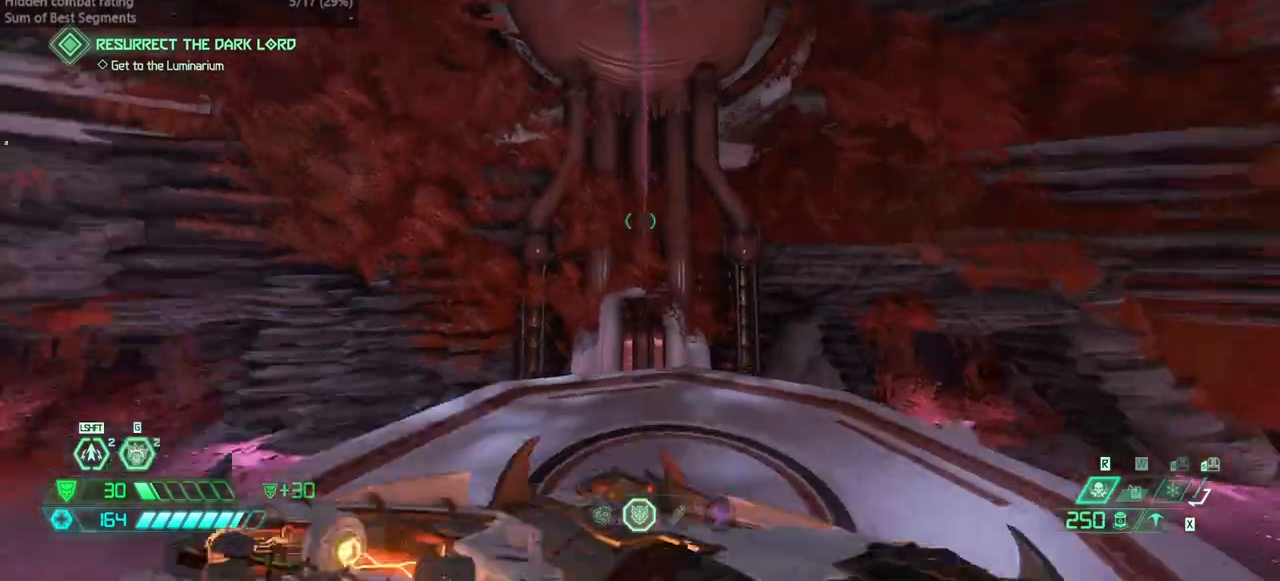
{"keys": ["fw", "jump"], "events": [[133, "r", "up"], [367, "jump", "down"]]}
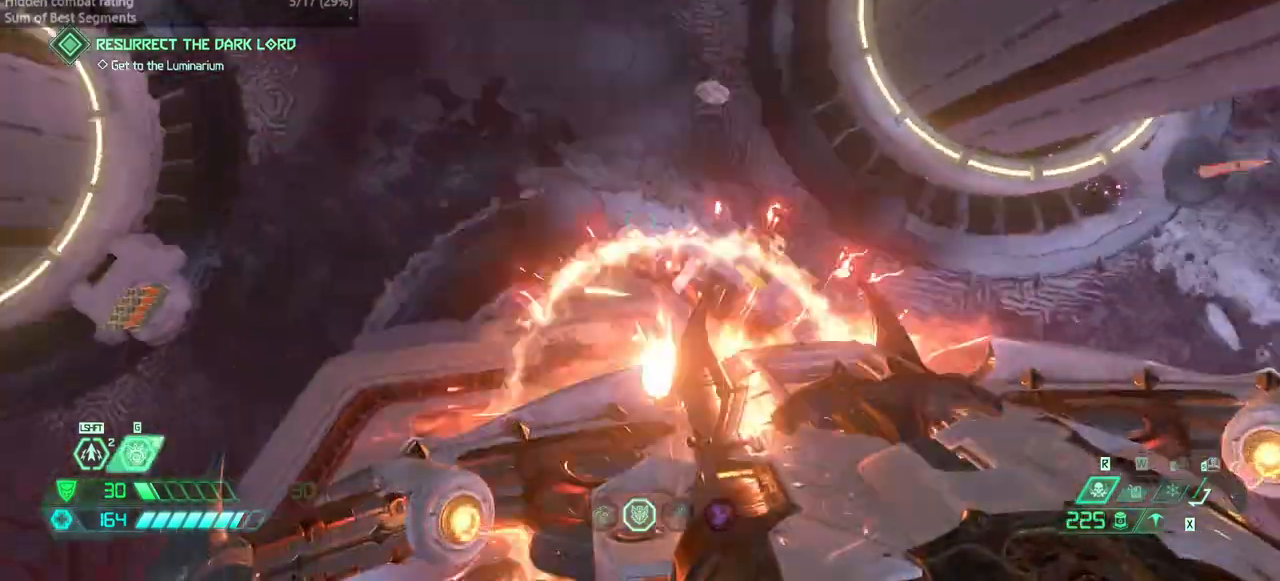
{"keys": ["bl", "fw"], "events": [[67, "jump", "up"], [167, "hc", "down"], [267, "hc", "up"], [500, "bl", "down"]]}
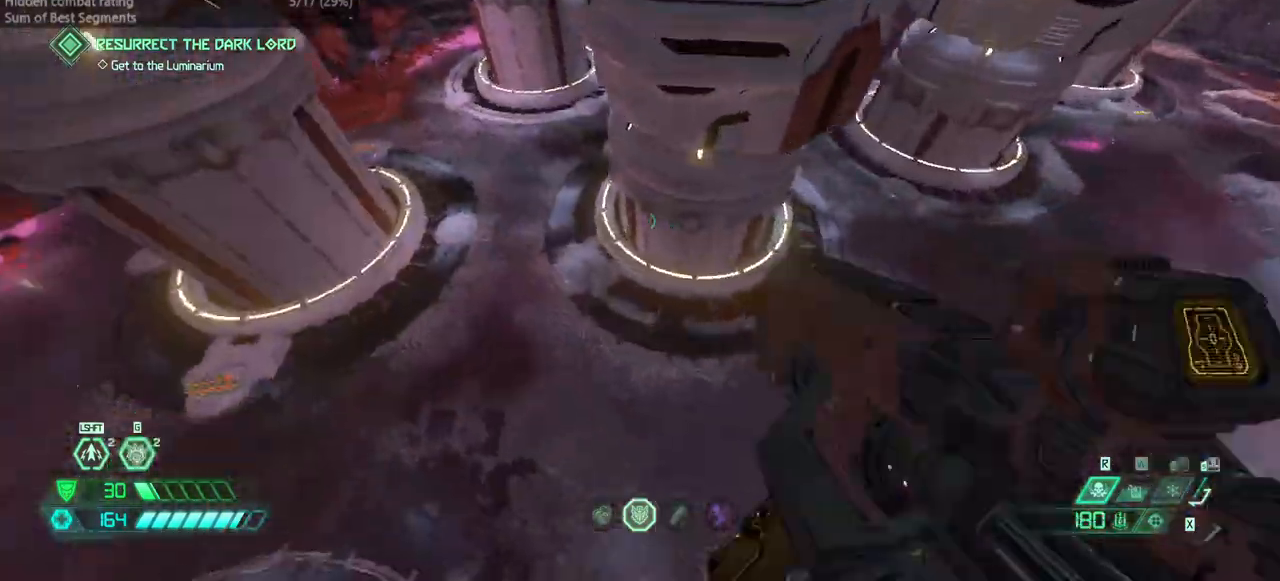
{"keys": ["fw", "jump"], "events": [[100, "bl", "up"], [367, "jump", "down"]]}
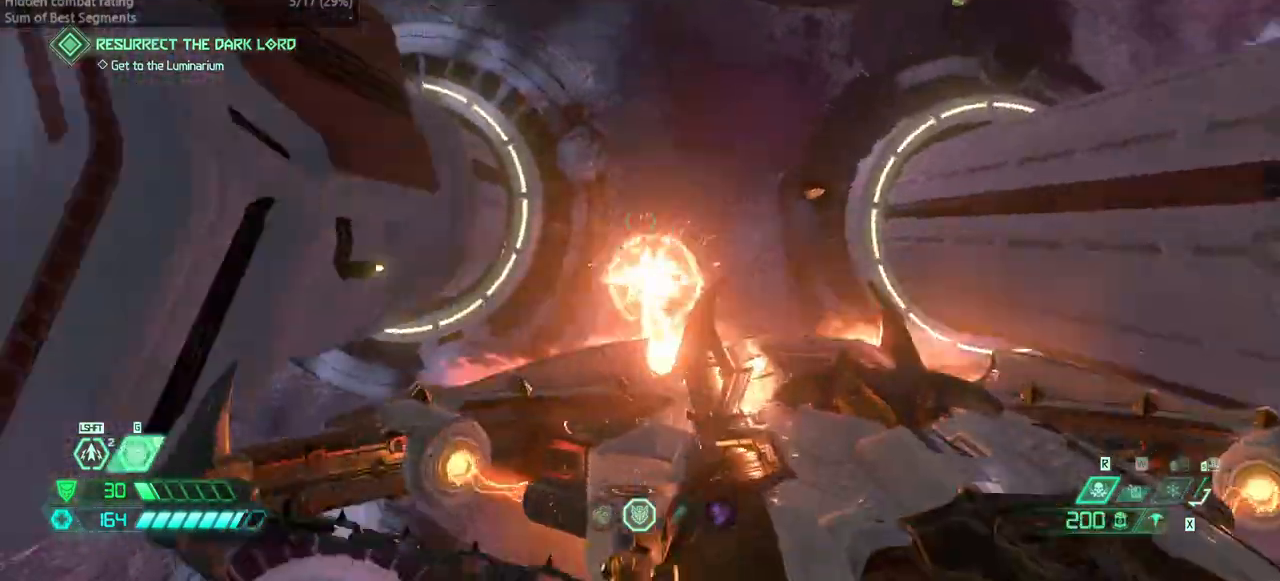
{"keys": ["dash", "fw"], "events": [[300, "jump", "up"], [467, "dash", "down"]]}
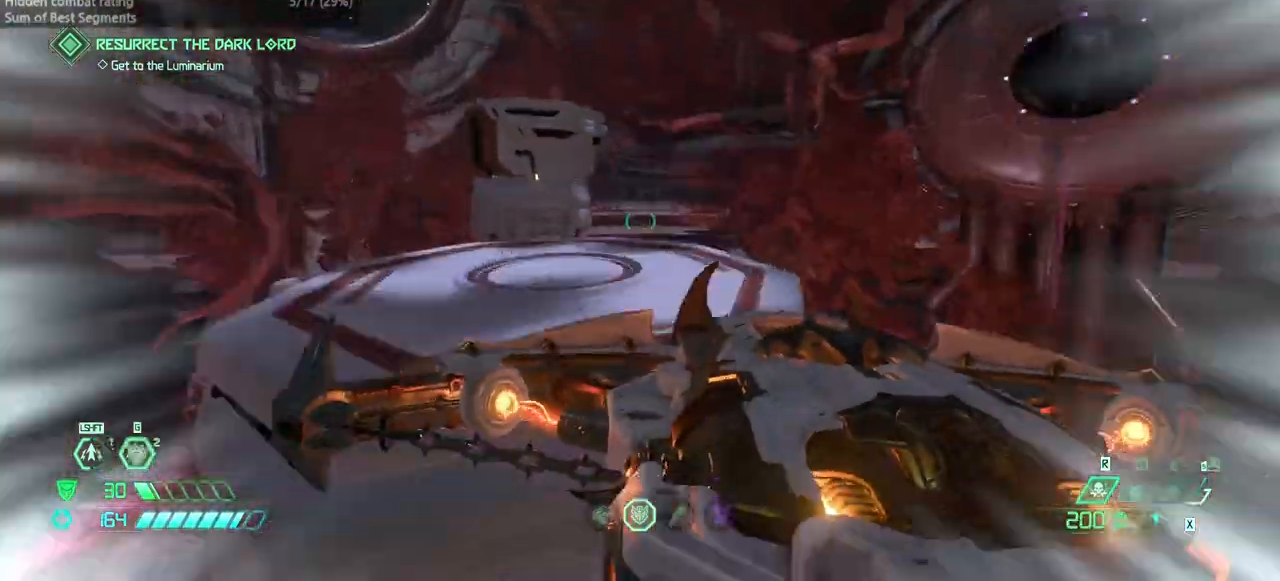
{"keys": ["fw"], "events": [[100, "dash", "up"], [267, "l", "down"], [433, "l", "up"]]}
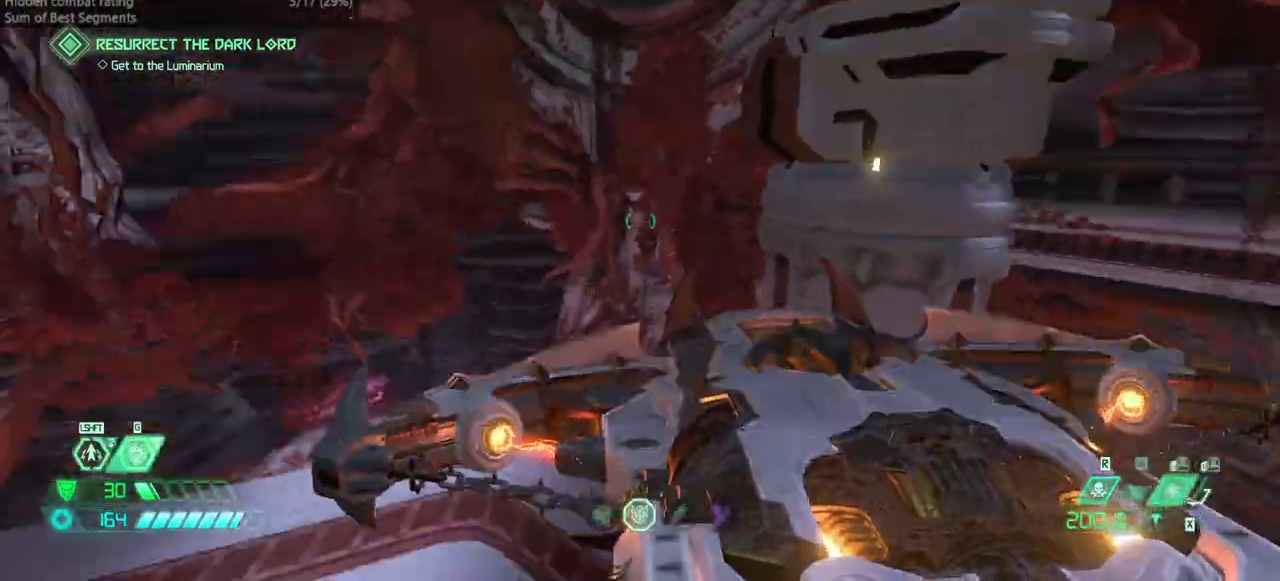
{"keys": ["fw"], "events": [[33, "jump", "down"], [167, "jump", "up"], [333, "jump", "down"], [400, "jump", "up"]]}
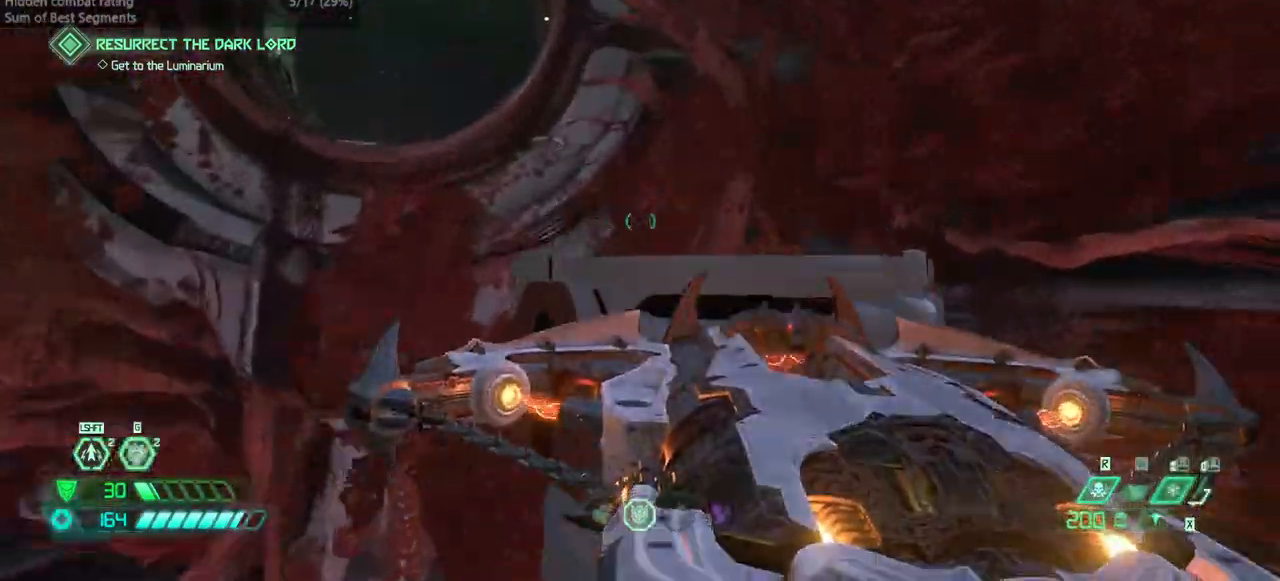
{"keys": ["fw"], "events": []}
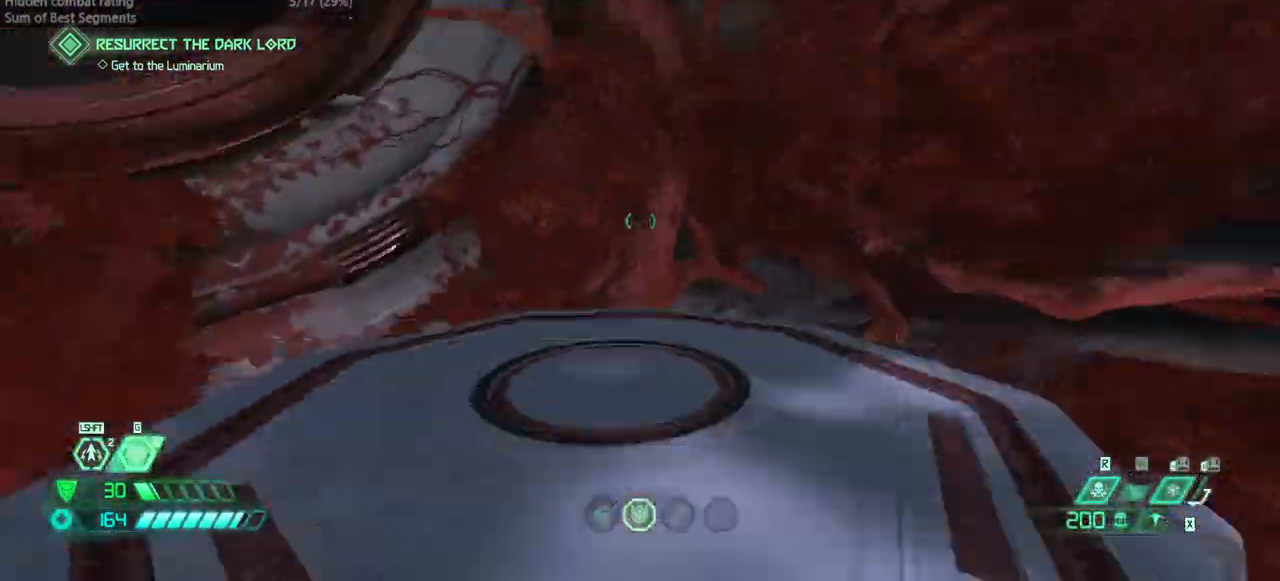
{"keys": ["fw"], "events": [[367, "jump", "down"], [500, "jump", "up"]]}